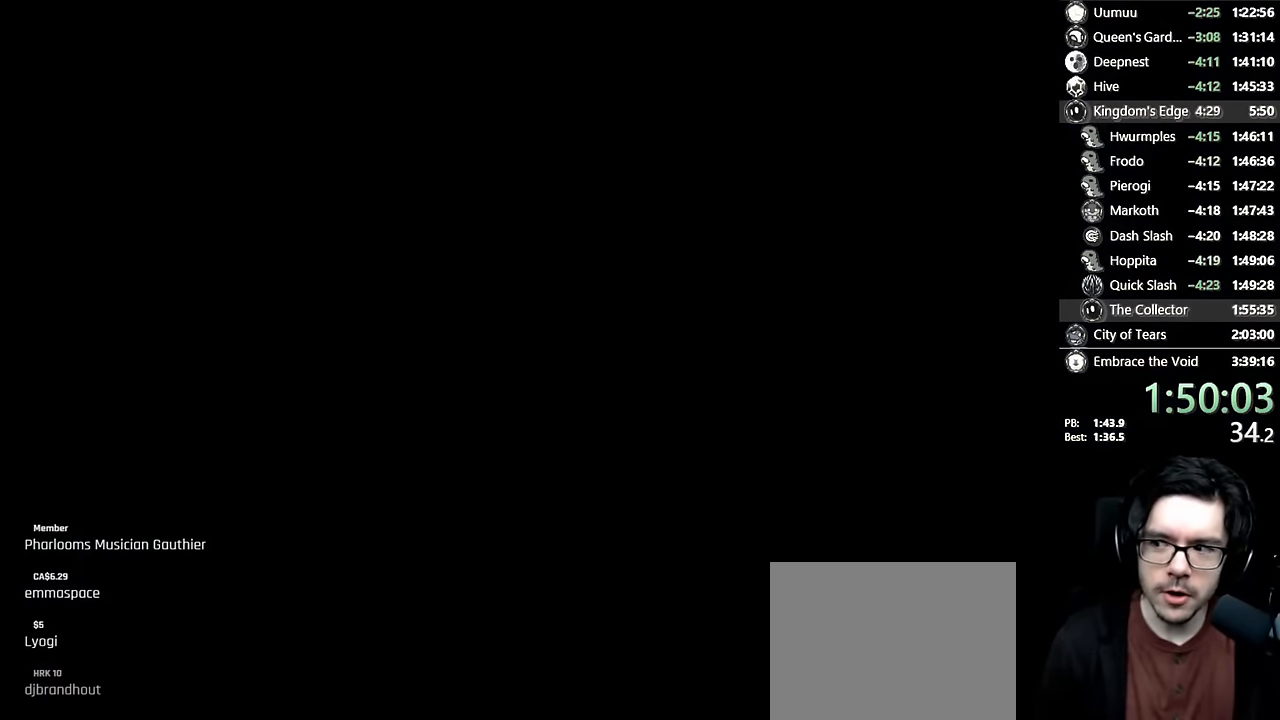
Gameplay with a controller (Xbox layout); each line is a JSON object with the inputs held at the frame after it. "events" lists button and stick changes between this image and that frame as [ms after this image, input, new state], when the widget could be followed in between. Not read: L3 R3.
{"buttons": [], "left_stick": "center", "right_stick": "center", "events": []}
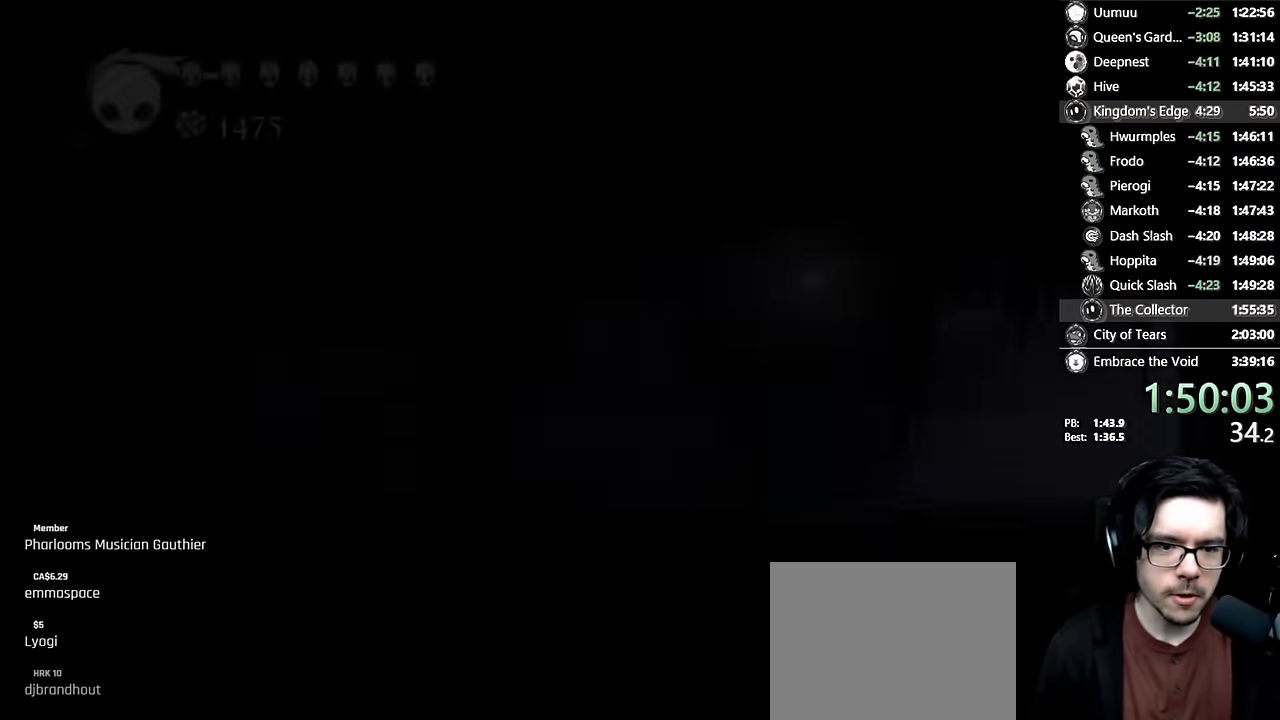
{"buttons": [], "left_stick": "center", "right_stick": "center", "events": []}
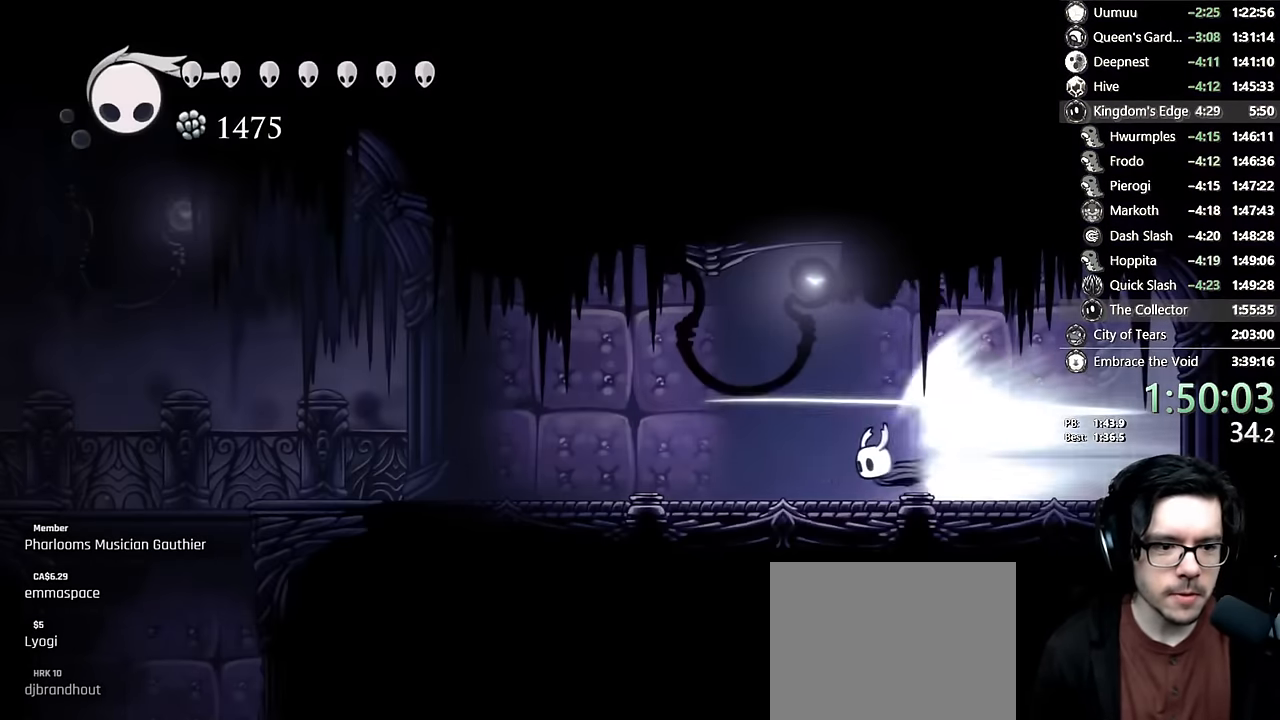
{"buttons": [], "left_stick": "center", "right_stick": "center", "events": []}
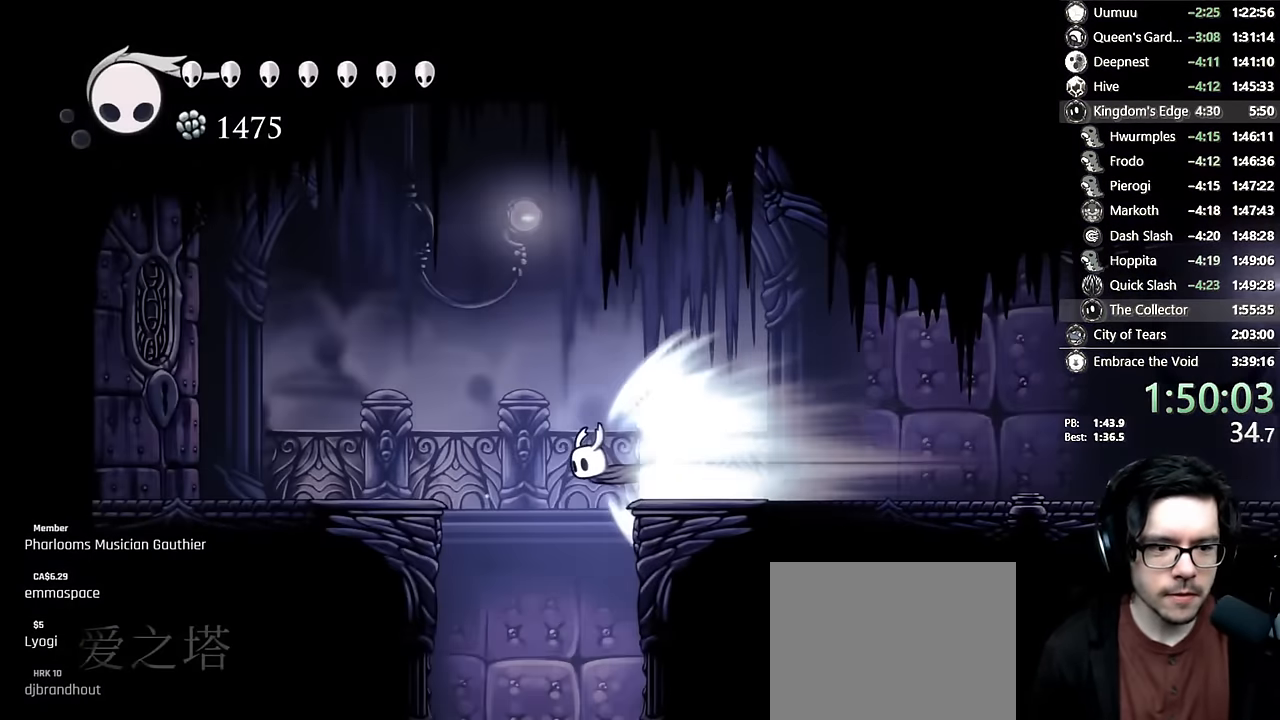
{"buttons": ["DPAD_LEFT"], "left_stick": "center", "right_stick": "center", "events": [[100, "A", "down"], [283, "A", "up"], [350, "DPAD_LEFT", "down"]]}
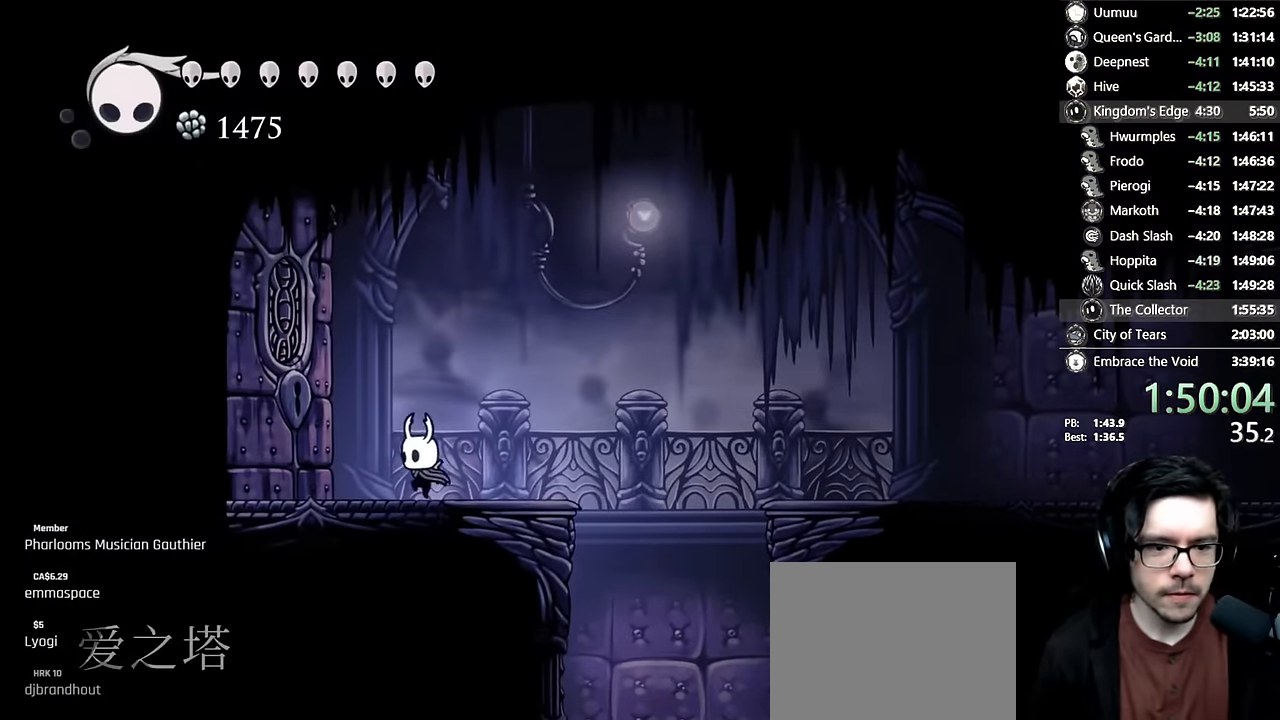
{"buttons": [], "left_stick": "center", "right_stick": "center", "events": [[283, "DPAD_UP", "down"], [300, "DPAD_LEFT", "up"], [467, "DPAD_UP", "up"]]}
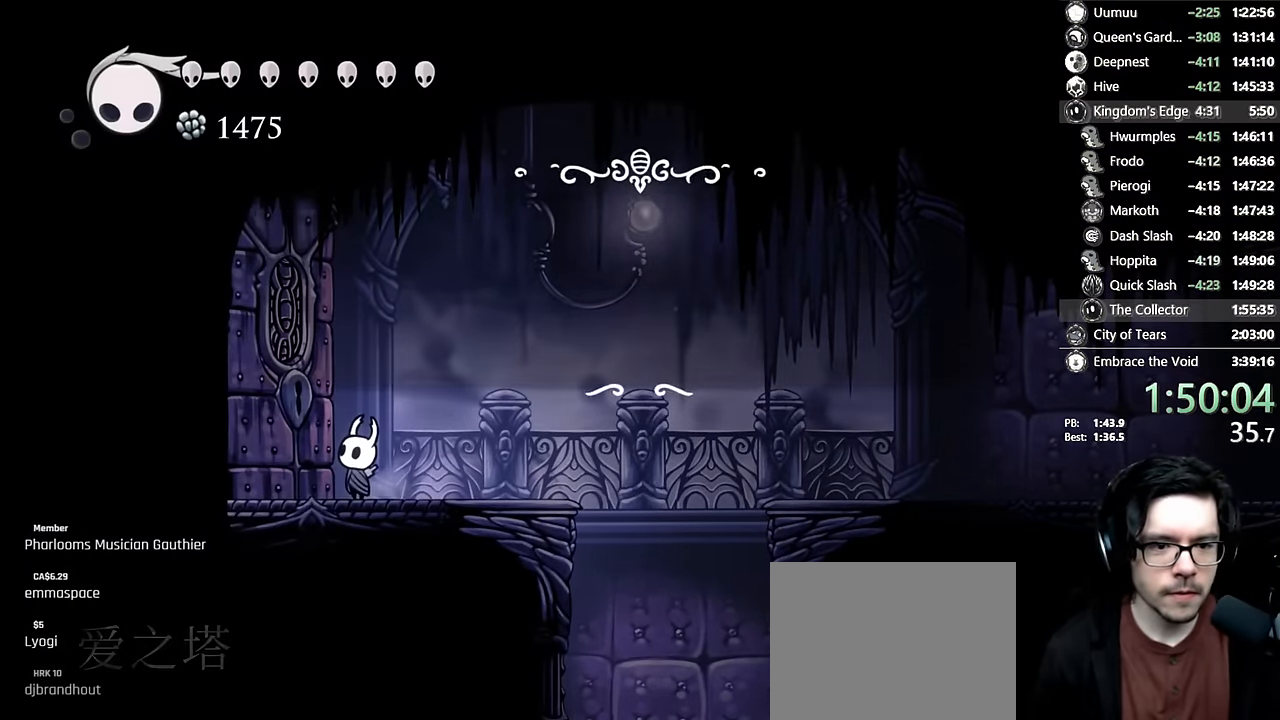
{"buttons": [], "left_stick": "center", "right_stick": "center", "events": [[50, "A", "down"], [117, "A", "up"], [183, "A", "down"], [267, "A", "up"], [333, "A", "down"], [383, "A", "up"]]}
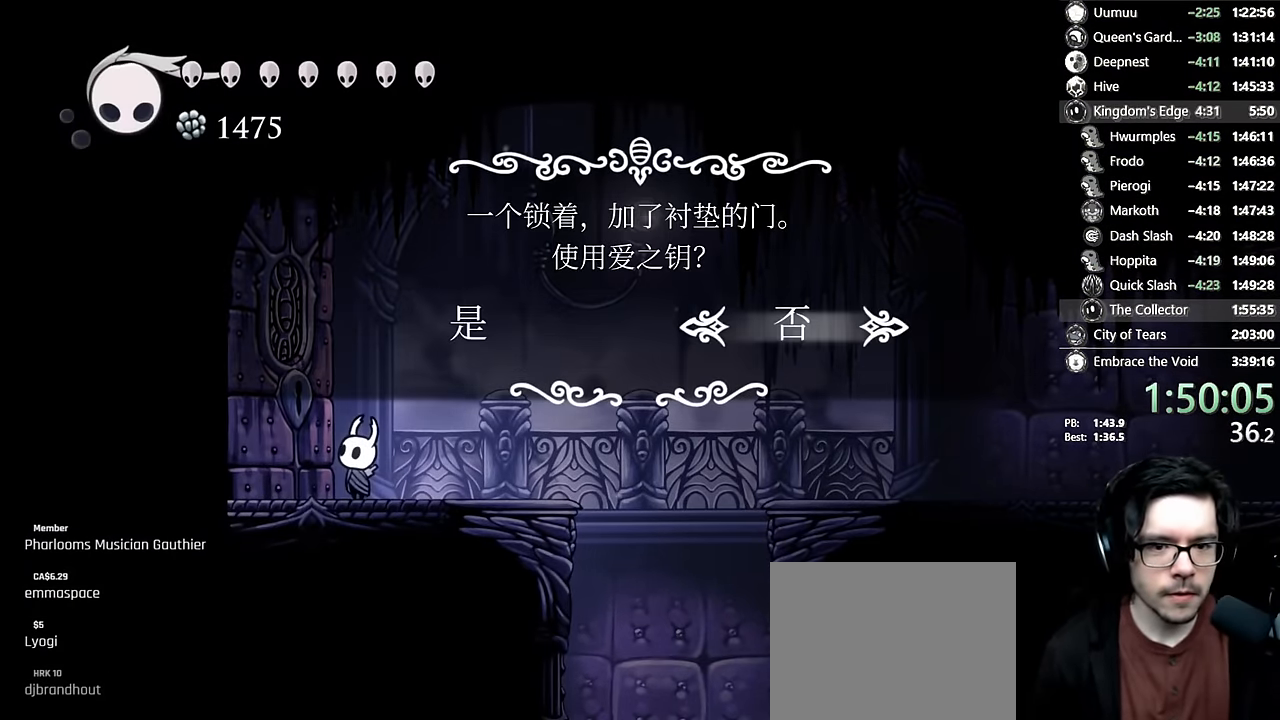
{"buttons": [], "left_stick": "center", "right_stick": "center", "events": [[83, "DPAD_LEFT", "down"], [133, "A", "down"], [183, "DPAD_LEFT", "up"], [217, "A", "up"], [283, "A", "down"], [367, "A", "up"]]}
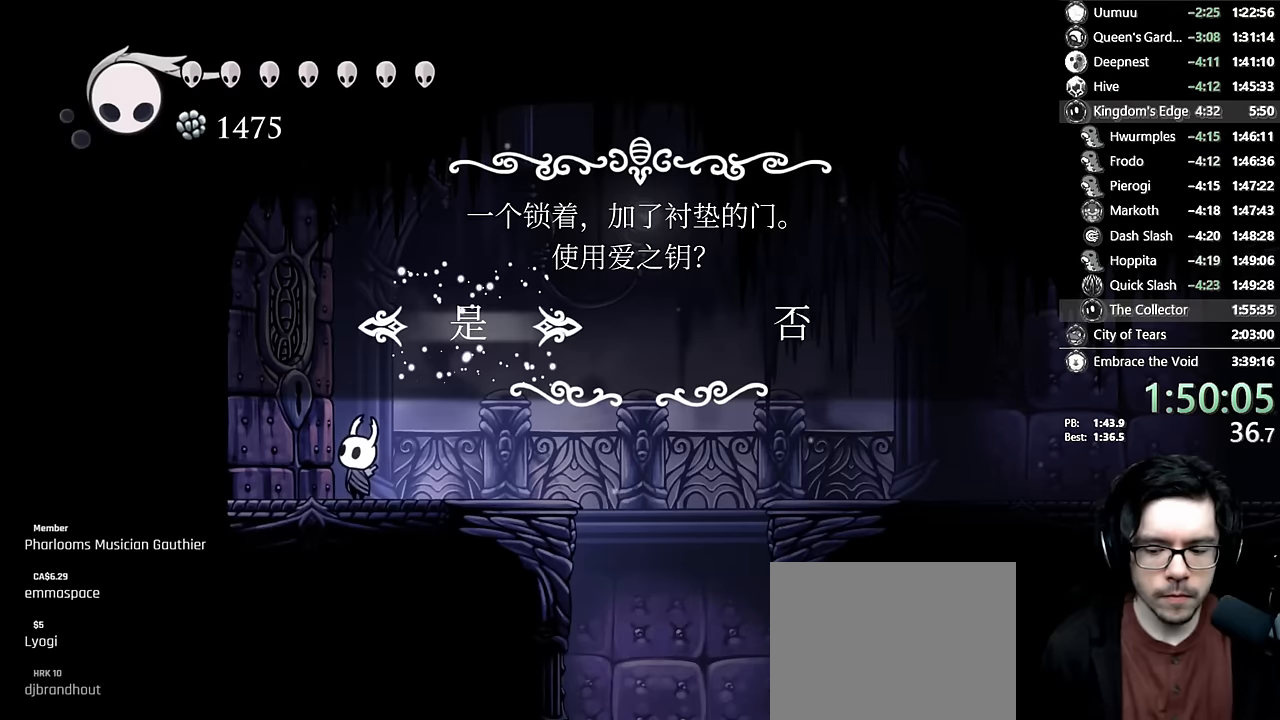
{"buttons": [], "left_stick": "center", "right_stick": "center", "events": []}
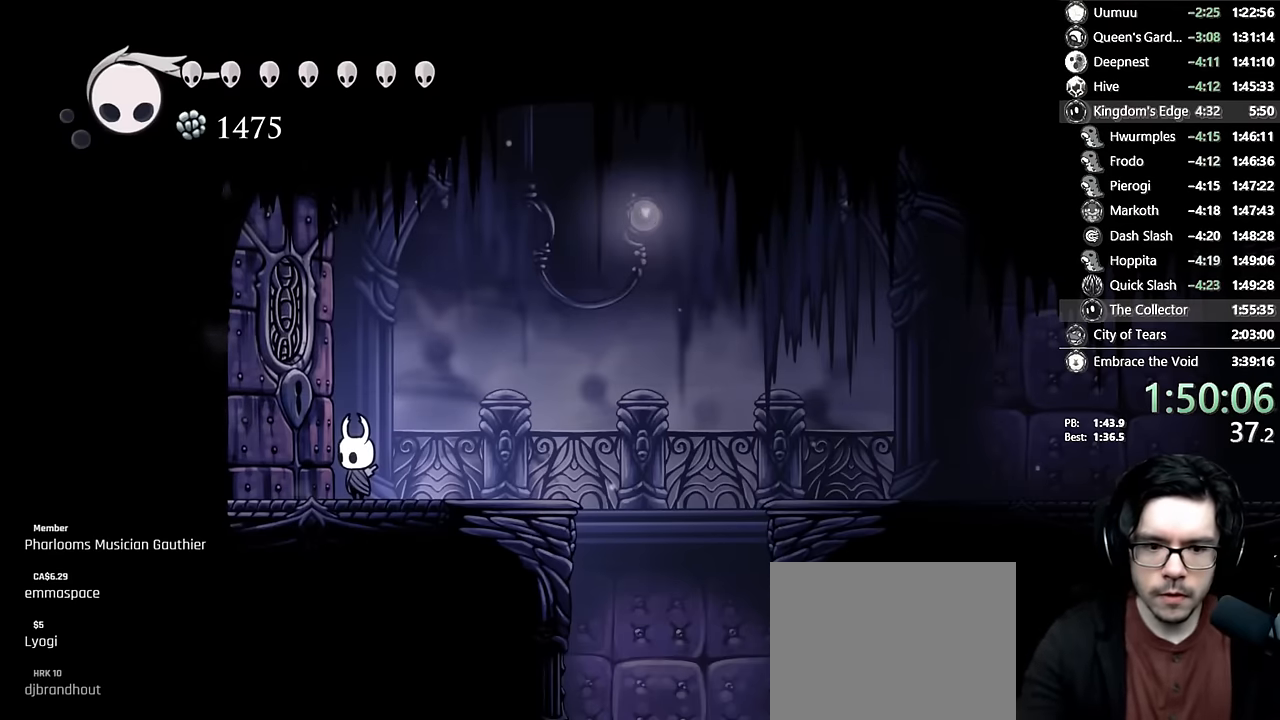
{"buttons": ["R1"], "left_stick": "center", "right_stick": "center", "events": [[300, "R1", "down"]]}
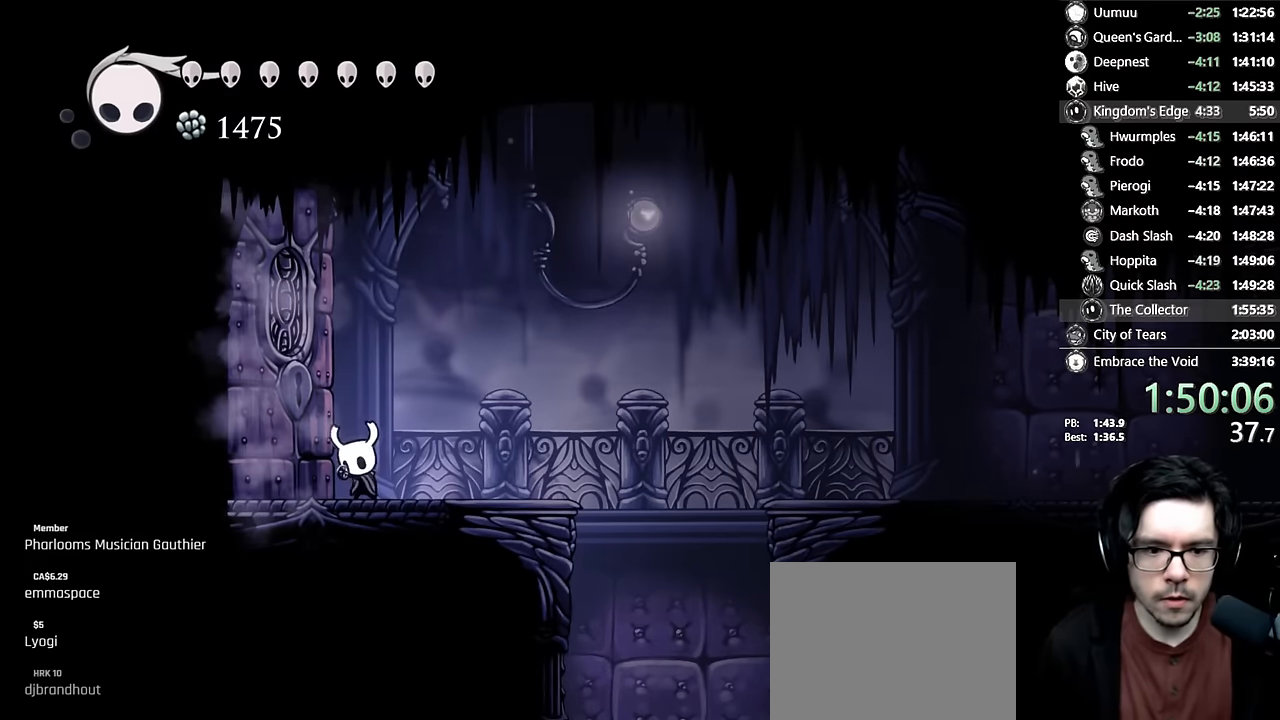
{"buttons": ["R1", "DPAD_DOWN"], "left_stick": "center", "right_stick": "center", "events": [[17, "DPAD_DOWN", "down"]]}
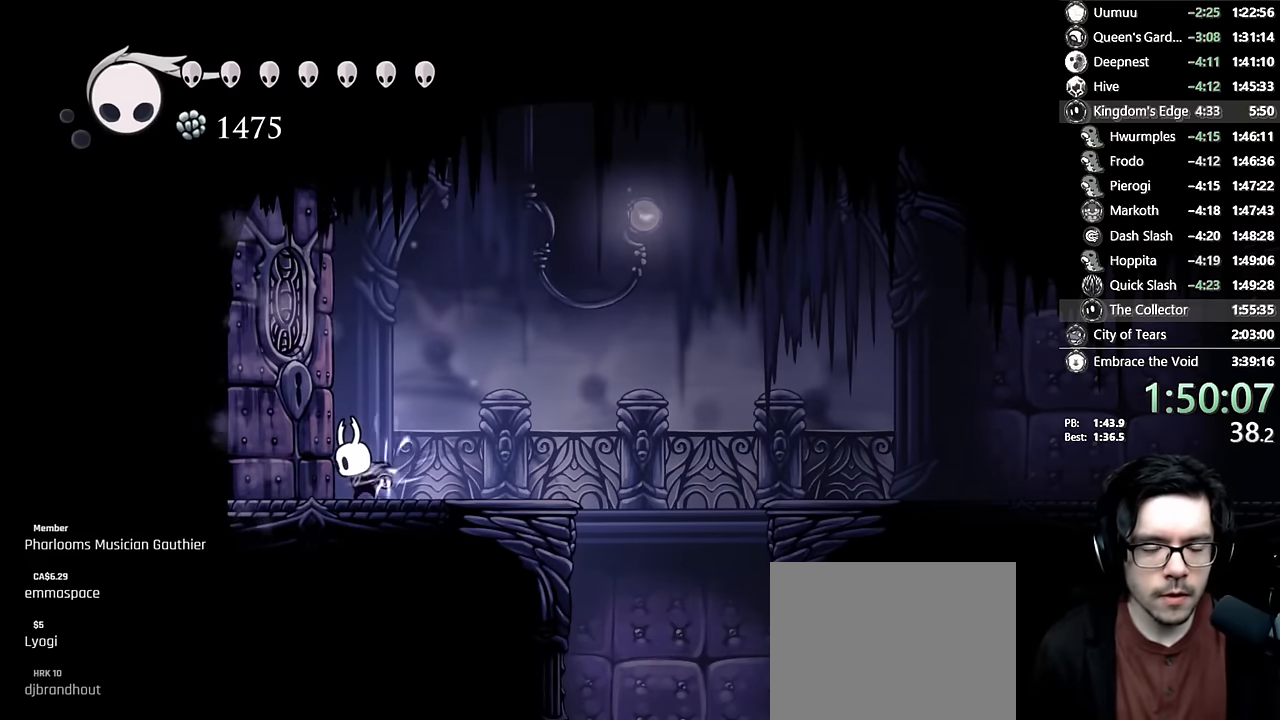
{"buttons": ["R1", "DPAD_DOWN"], "left_stick": "center", "right_stick": "center", "events": []}
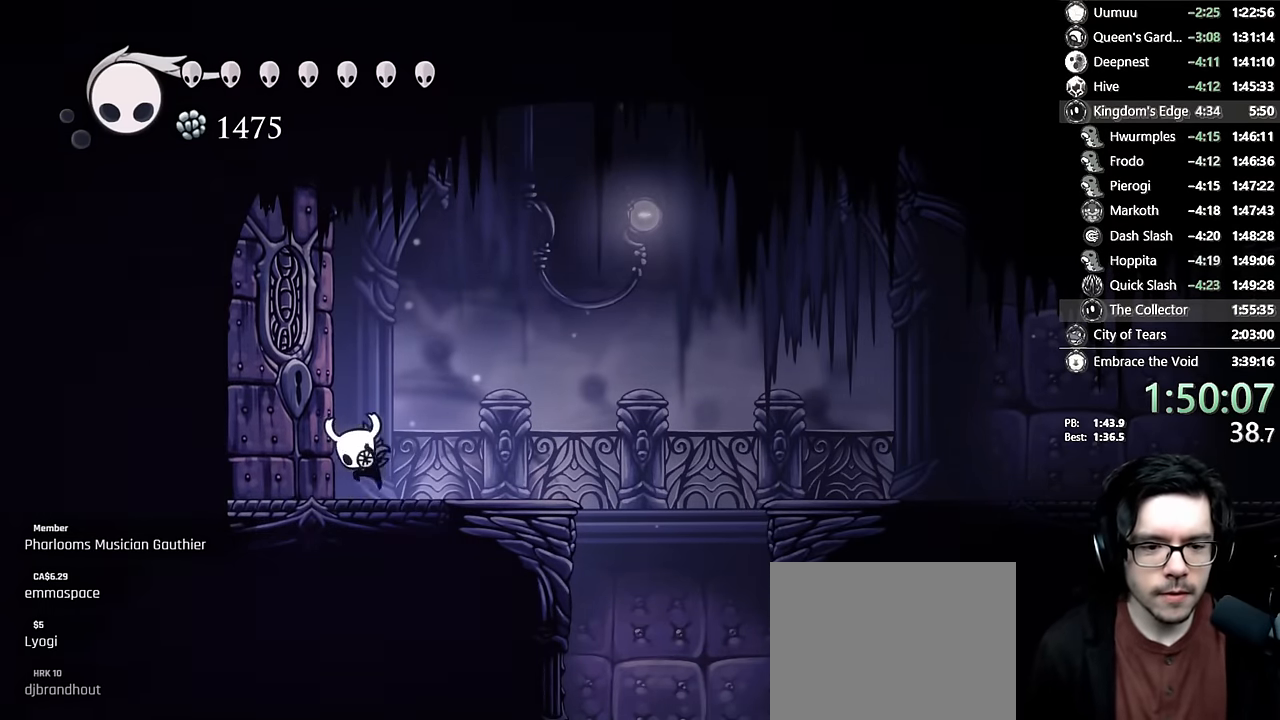
{"buttons": ["R1", "DPAD_DOWN"], "left_stick": "center", "right_stick": "center", "events": []}
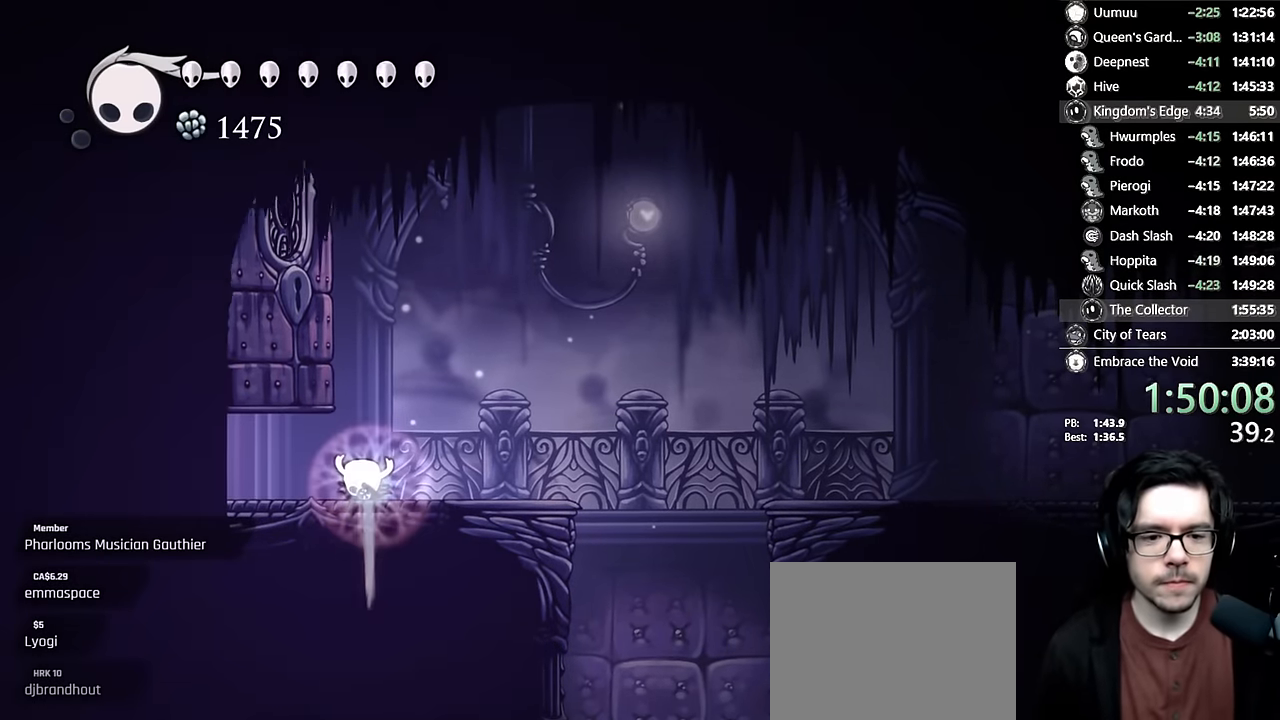
{"buttons": ["R1", "DPAD_DOWN"], "left_stick": "center", "right_stick": "center", "events": []}
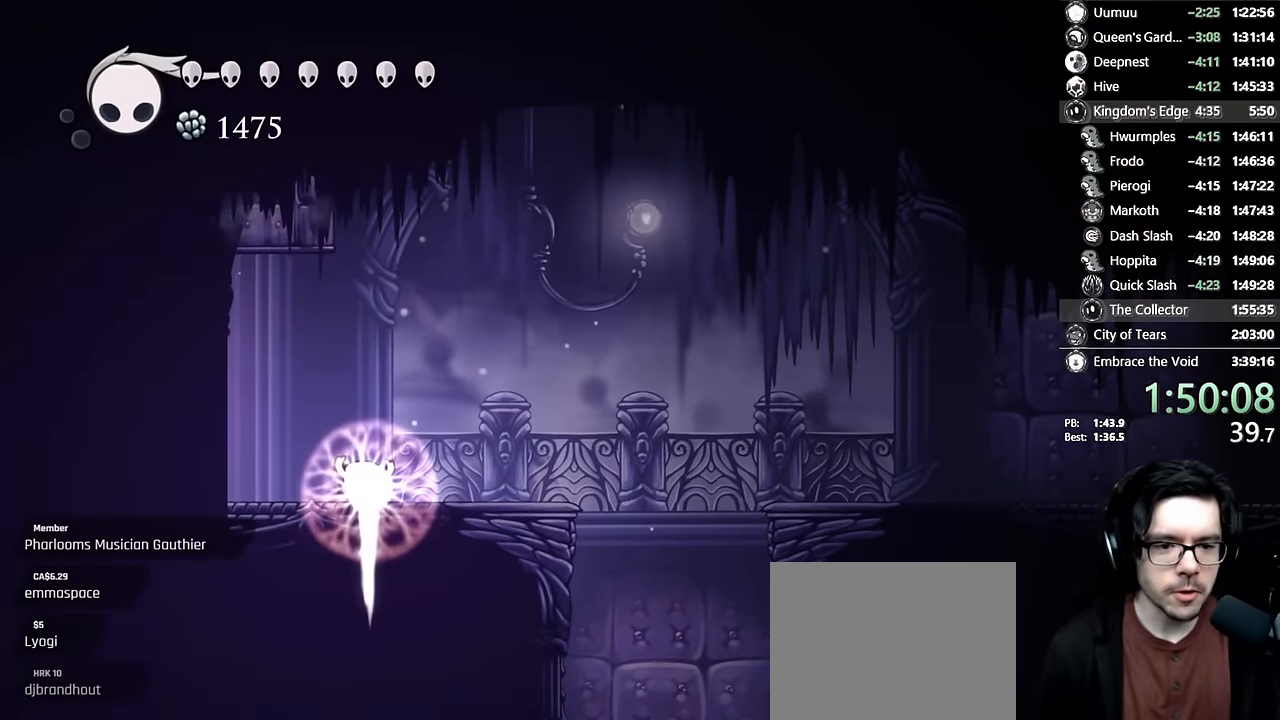
{"buttons": ["R1", "DPAD_DOWN"], "left_stick": "center", "right_stick": "center", "events": []}
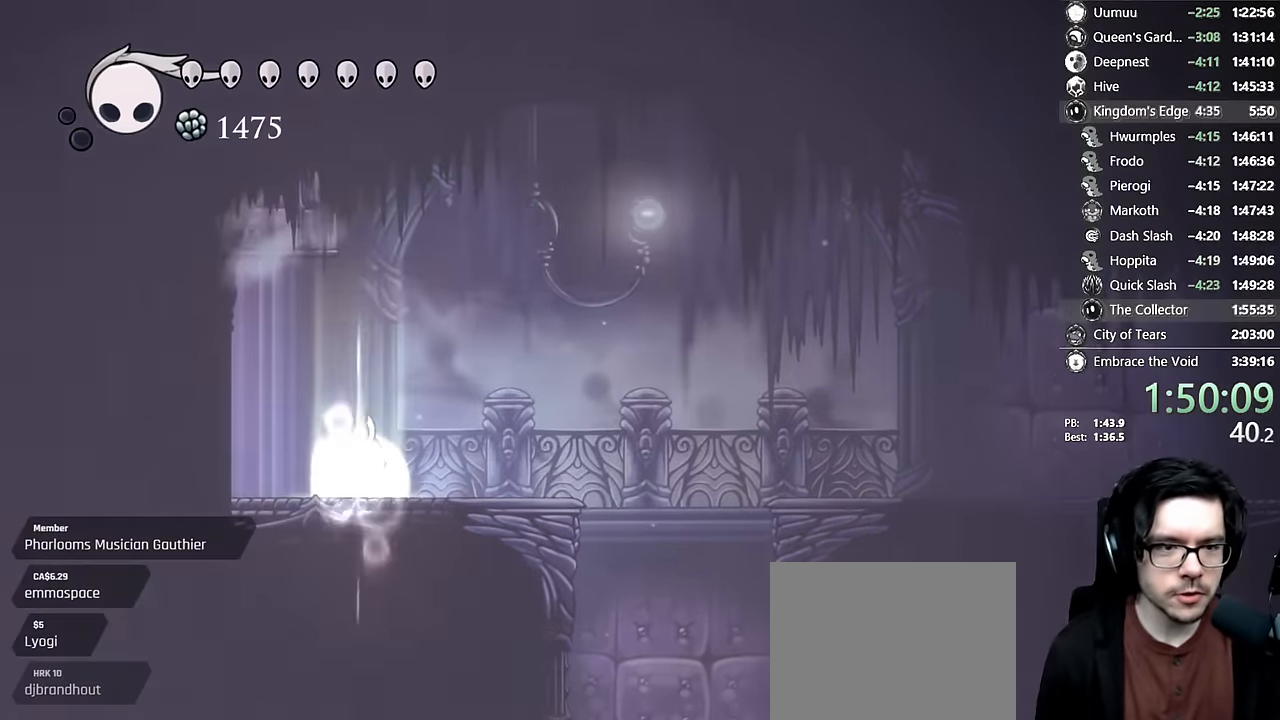
{"buttons": ["R2", "DPAD_LEFT"], "left_stick": "center", "right_stick": "center", "events": [[200, "DPAD_DOWN", "up"], [233, "R1", "up"], [250, "DPAD_LEFT", "down"], [300, "R2", "down"]]}
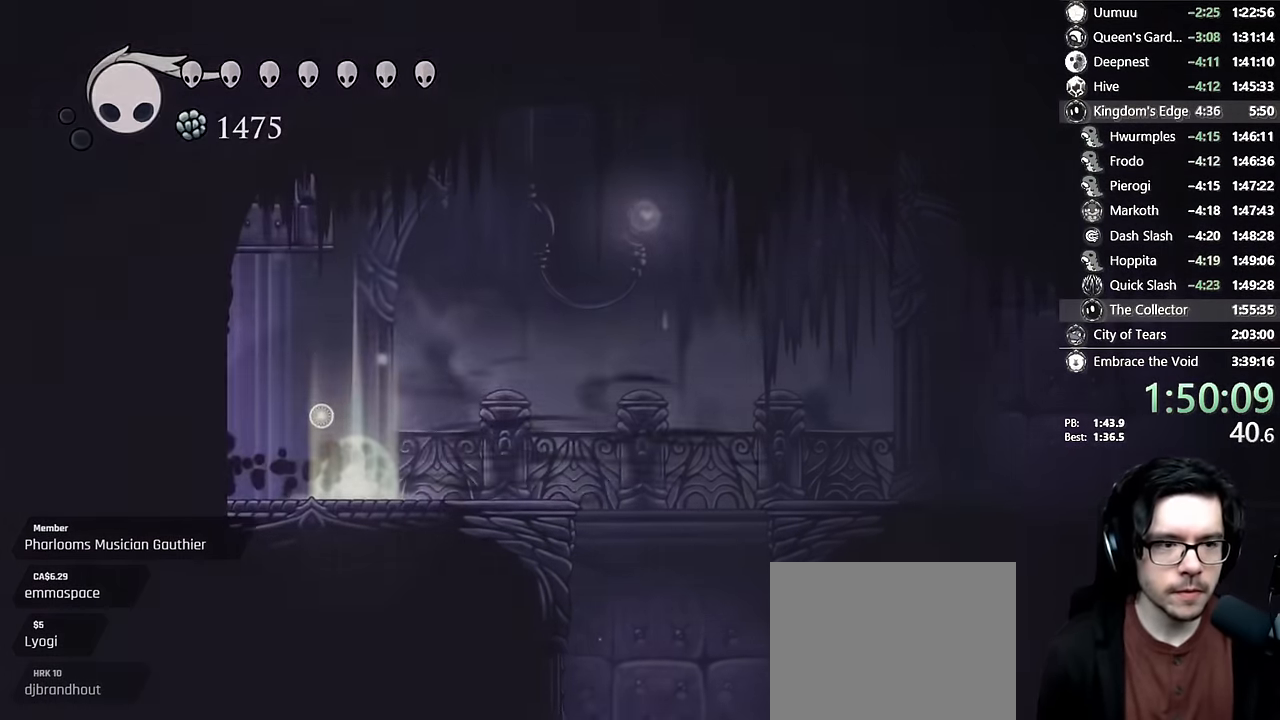
{"buttons": [], "left_stick": "center", "right_stick": "center", "events": [[133, "DPAD_LEFT", "up"], [150, "R2", "up"]]}
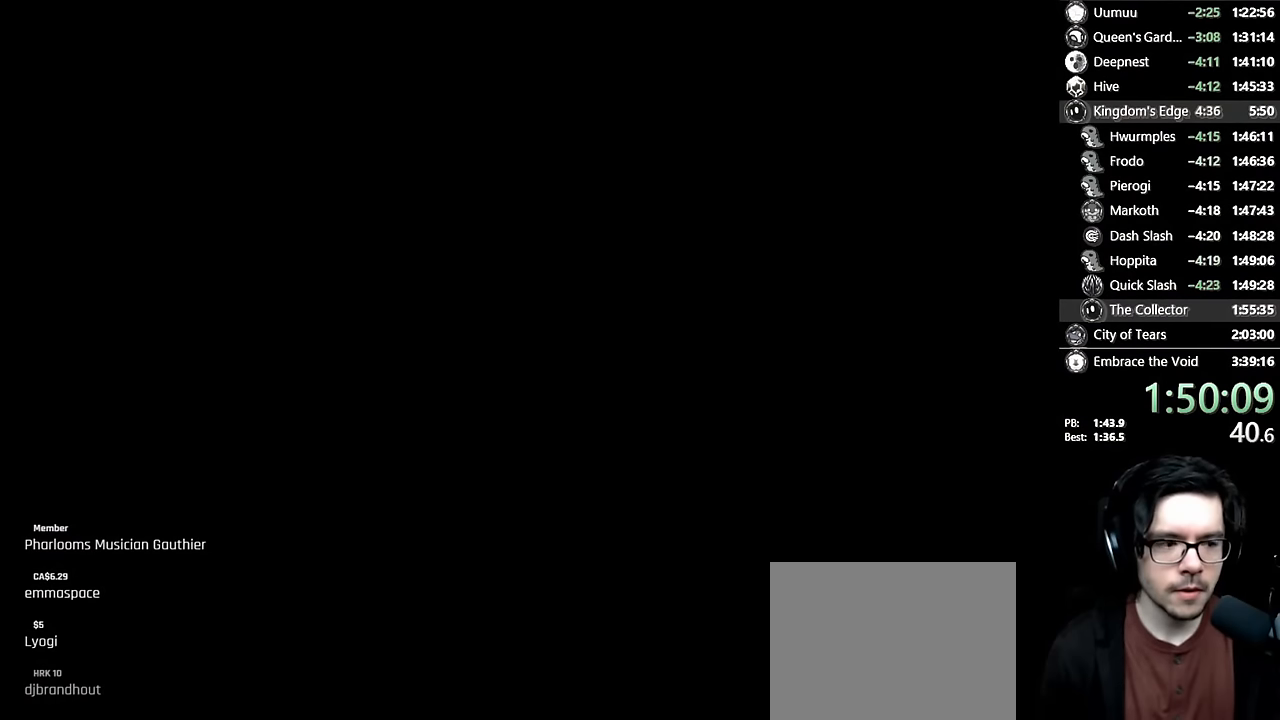
{"buttons": ["DPAD_LEFT"], "left_stick": "center", "right_stick": "center", "events": [[500, "DPAD_LEFT", "down"]]}
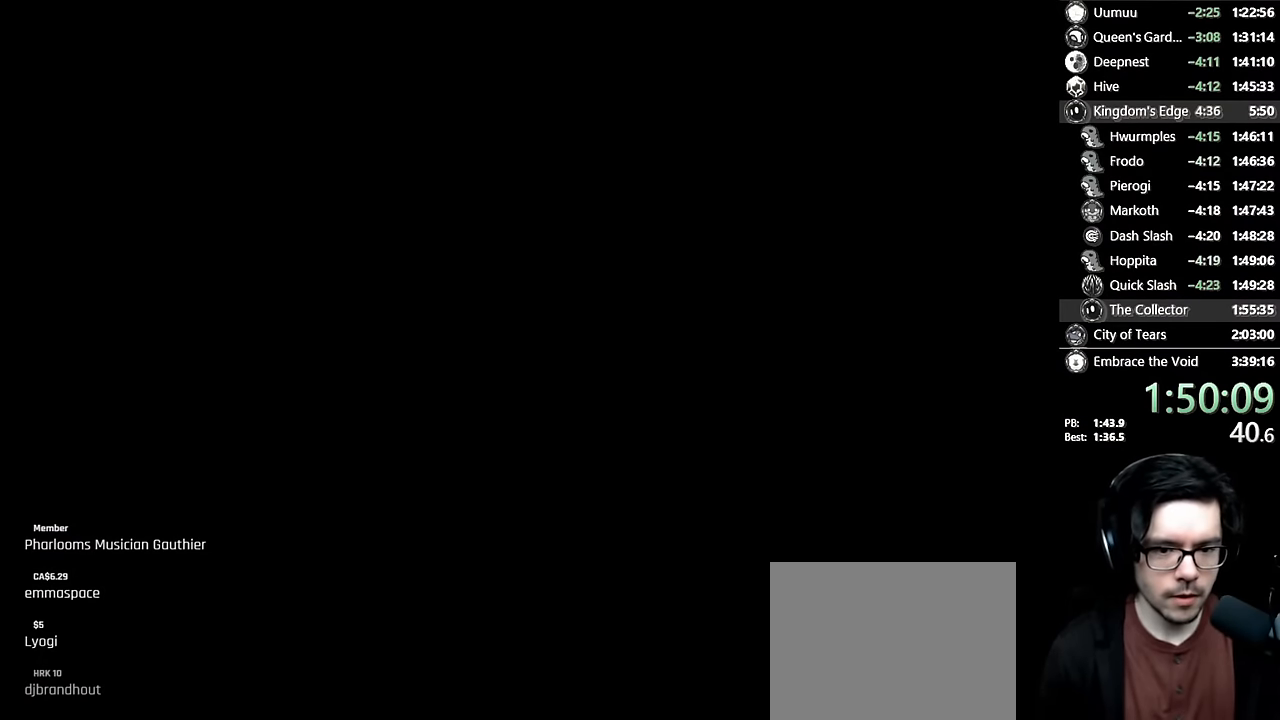
{"buttons": [], "left_stick": "center", "right_stick": "center", "events": [[184, "DPAD_LEFT", "up"], [250, "DPAD_LEFT", "down"], [434, "DPAD_LEFT", "up"]]}
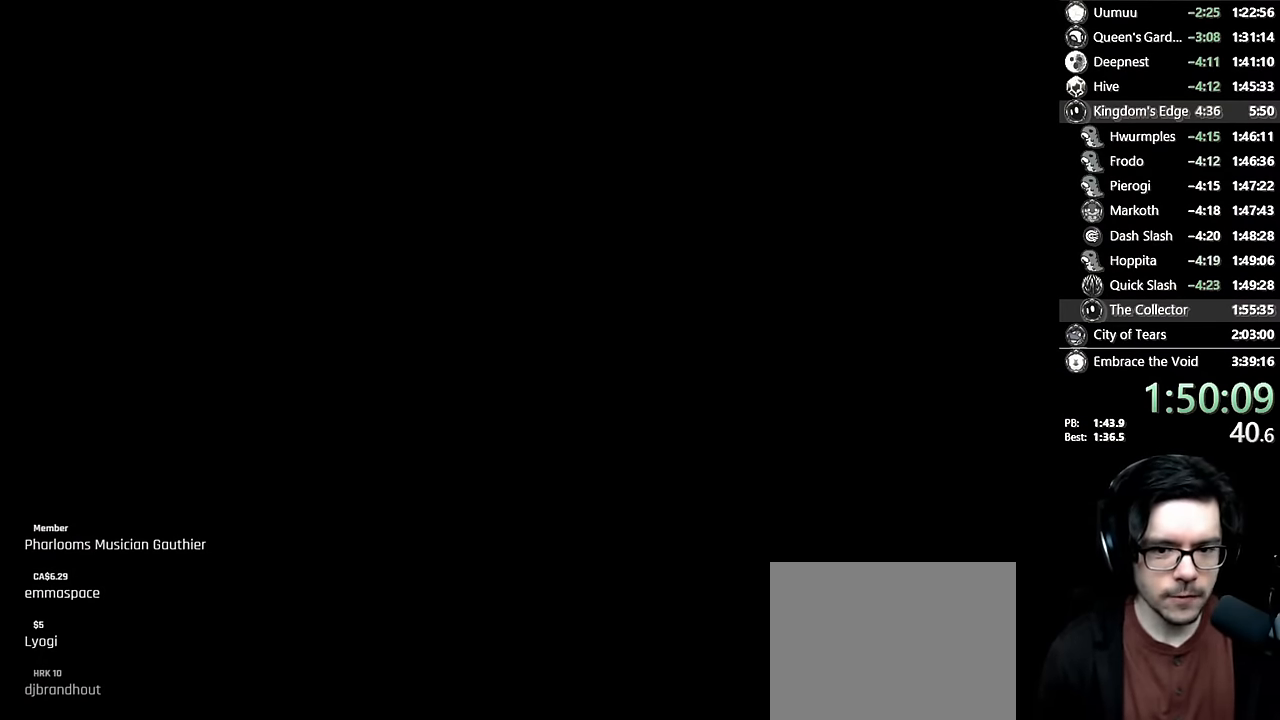
{"buttons": ["DPAD_LEFT"], "left_stick": "center", "right_stick": "center", "events": [[84, "DPAD_LEFT", "down"], [250, "DPAD_LEFT", "up"], [367, "DPAD_LEFT", "down"]]}
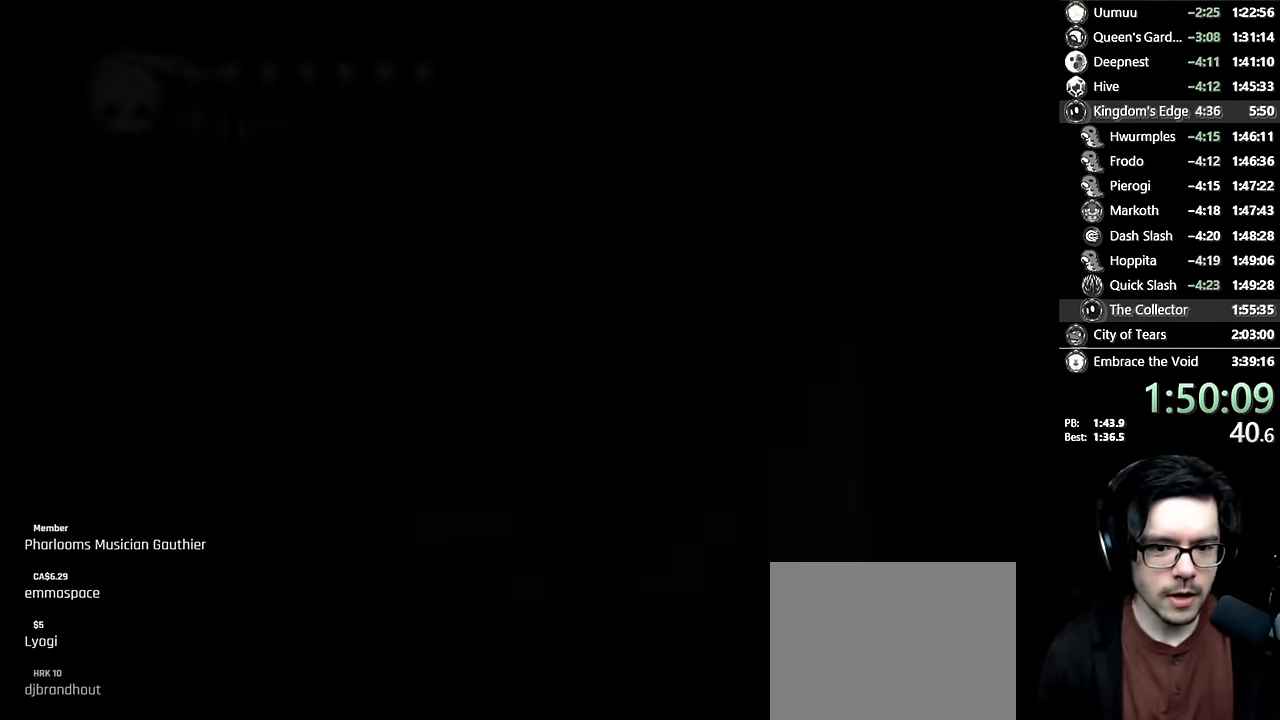
{"buttons": ["DPAD_LEFT"], "left_stick": "center", "right_stick": "center", "events": []}
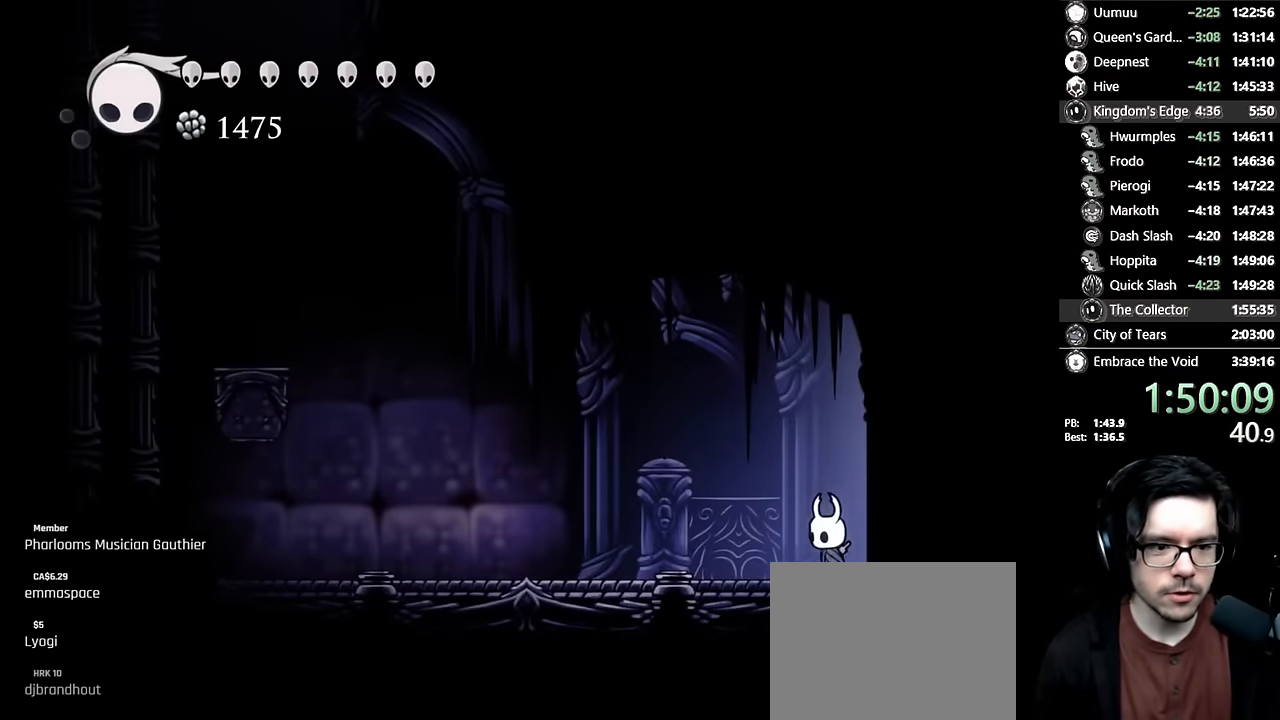
{"buttons": ["A", "DPAD_LEFT"], "left_stick": "center", "right_stick": "center", "events": [[234, "R2", "down"], [434, "R2", "up"], [500, "A", "down"]]}
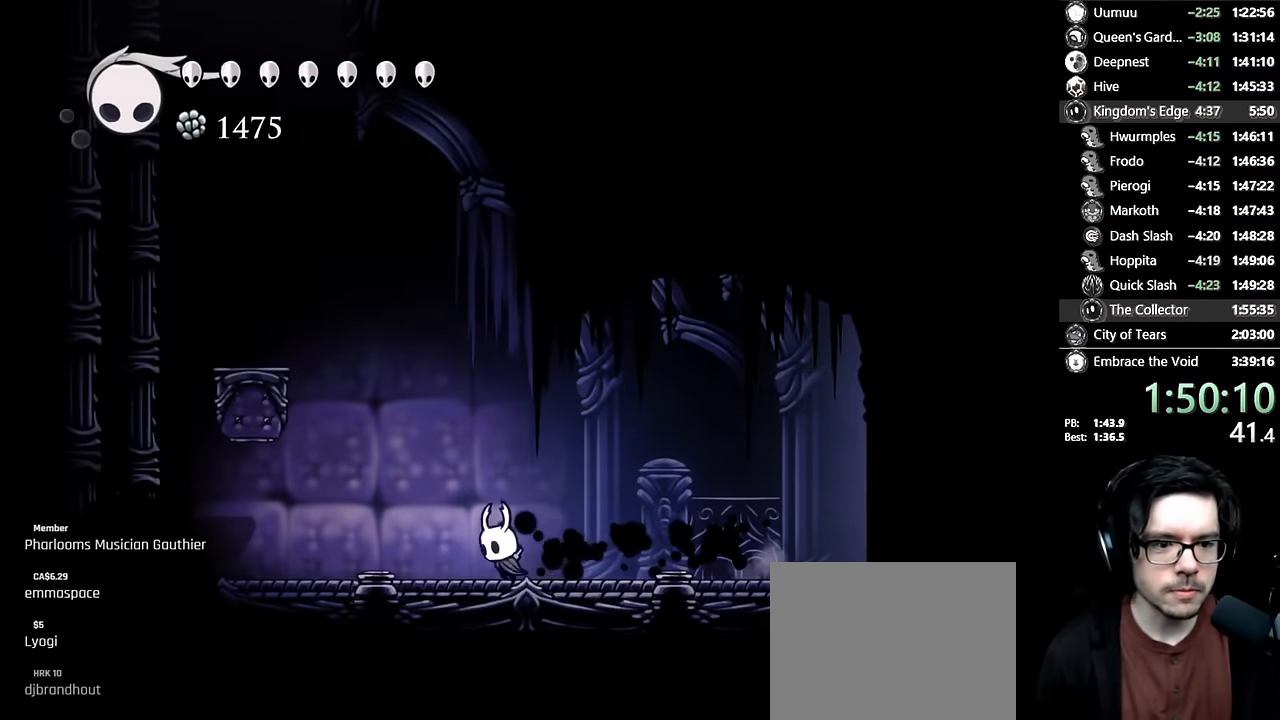
{"buttons": ["DPAD_LEFT"], "left_stick": "center", "right_stick": "center", "events": [[117, "DPAD_LEFT", "up"], [150, "DPAD_LEFT", "down"], [284, "R2", "down"], [450, "A", "up"], [467, "R2", "up"]]}
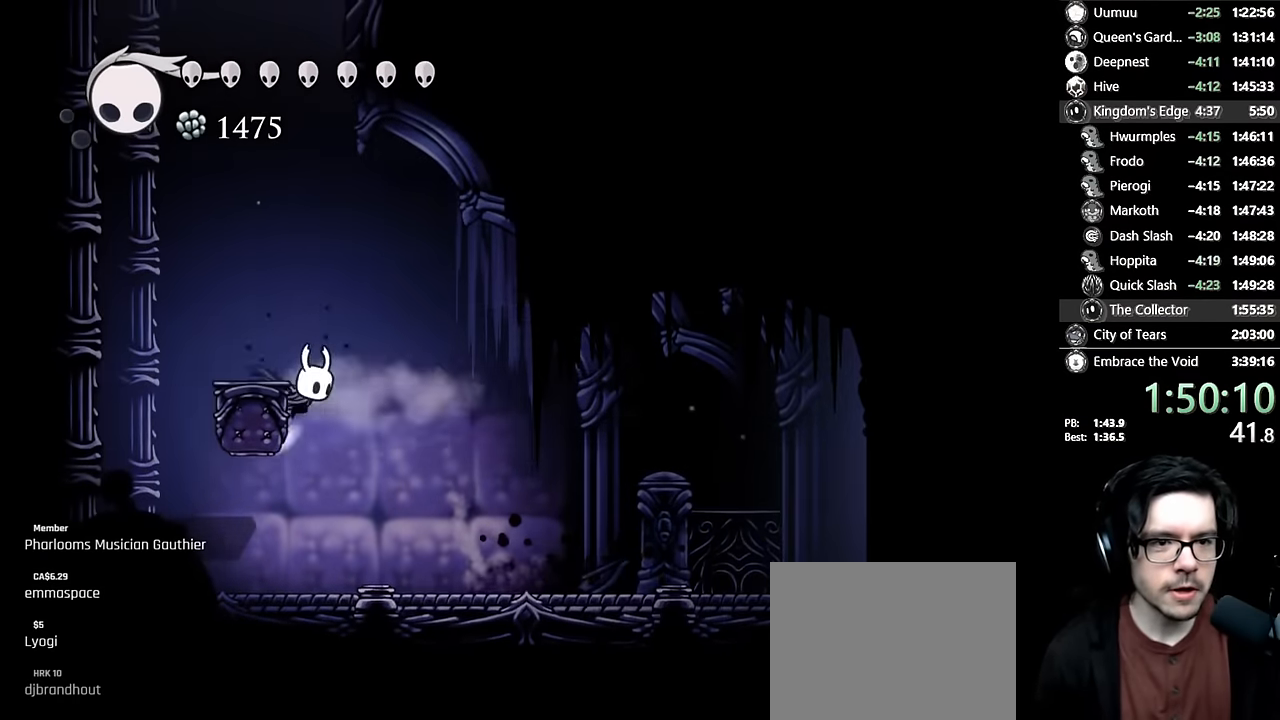
{"buttons": ["A"], "left_stick": "center", "right_stick": "center", "events": [[17, "A", "down"], [317, "A", "up"], [317, "DPAD_LEFT", "up"], [350, "A", "down"]]}
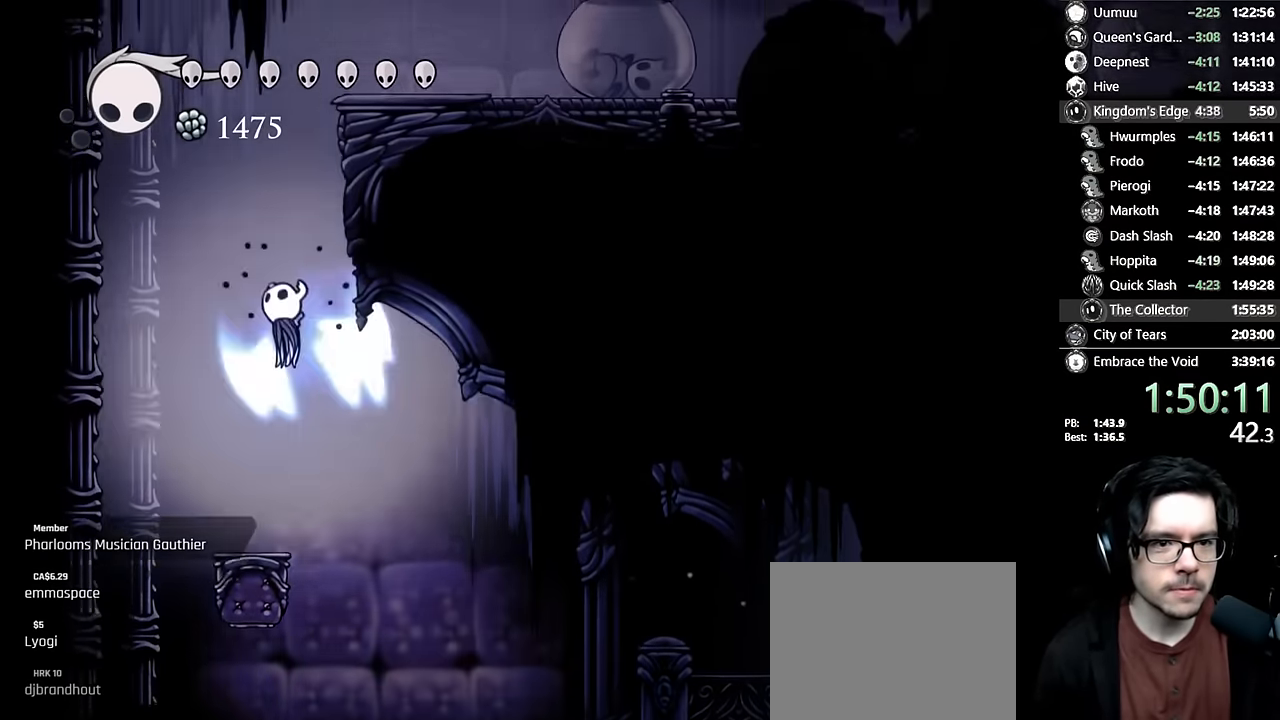
{"buttons": ["A", "DPAD_RIGHT"], "left_stick": "center", "right_stick": "center", "events": [[84, "DPAD_RIGHT", "down"], [267, "A", "up"], [317, "A", "down"]]}
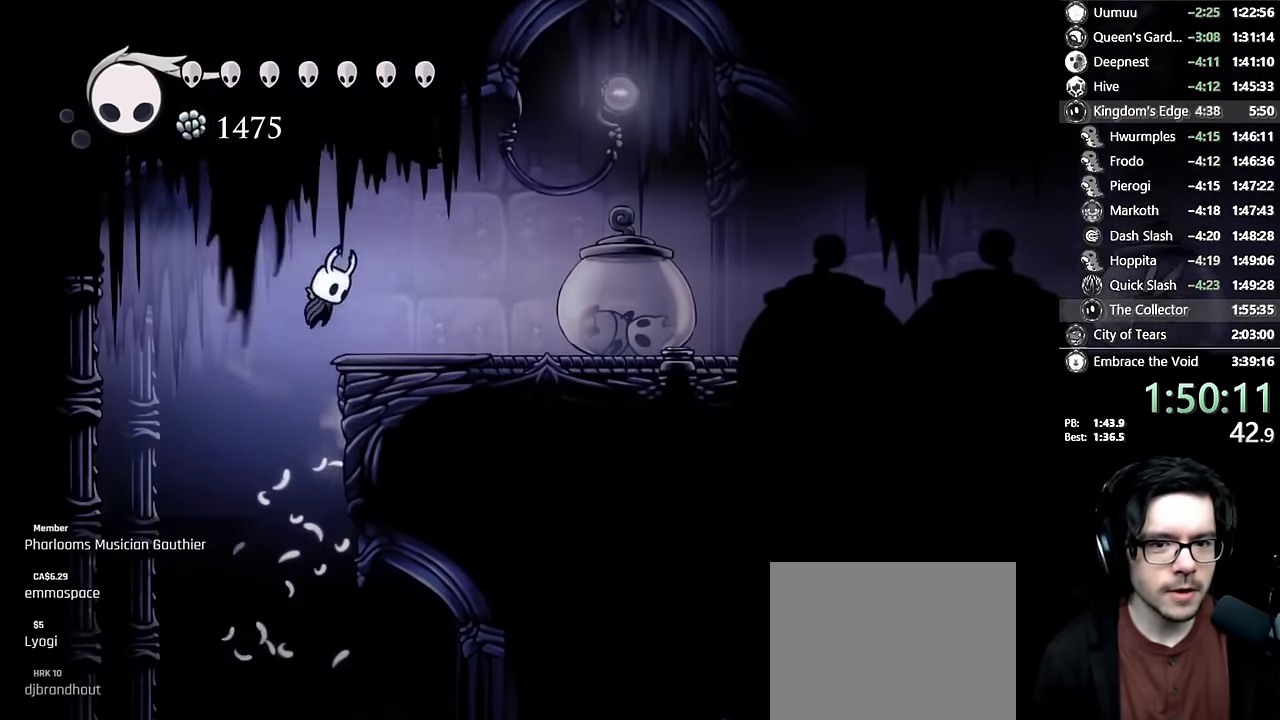
{"buttons": ["DPAD_UP"], "left_stick": "center", "right_stick": "center", "events": [[50, "A", "up"], [67, "R2", "down"], [217, "R2", "up"], [234, "DPAD_RIGHT", "up"], [367, "DPAD_LEFT", "down"], [367, "DPAD_UP", "down"], [500, "DPAD_LEFT", "up"]]}
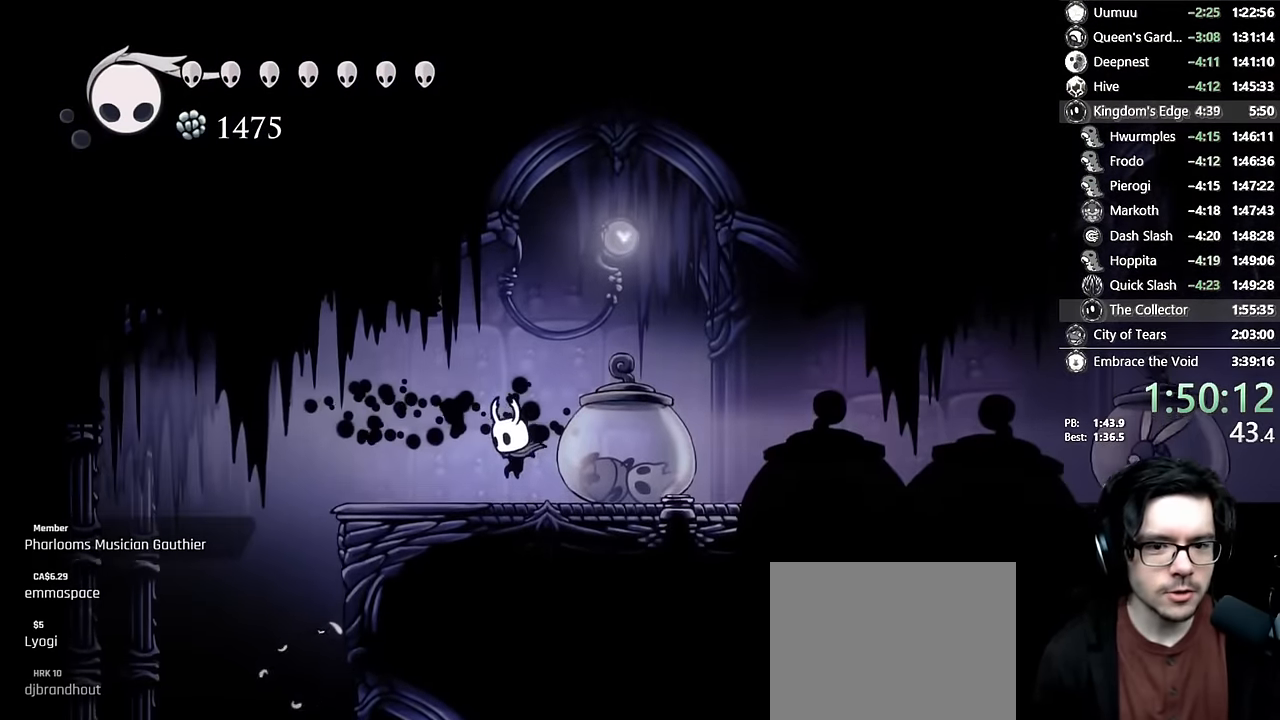
{"buttons": ["DPAD_RIGHT"], "left_stick": "center", "right_stick": "center", "events": [[50, "DPAD_RIGHT", "down"], [117, "X", "down"], [250, "R2", "down"], [300, "DPAD_UP", "up"], [350, "X", "up"], [450, "R2", "up"]]}
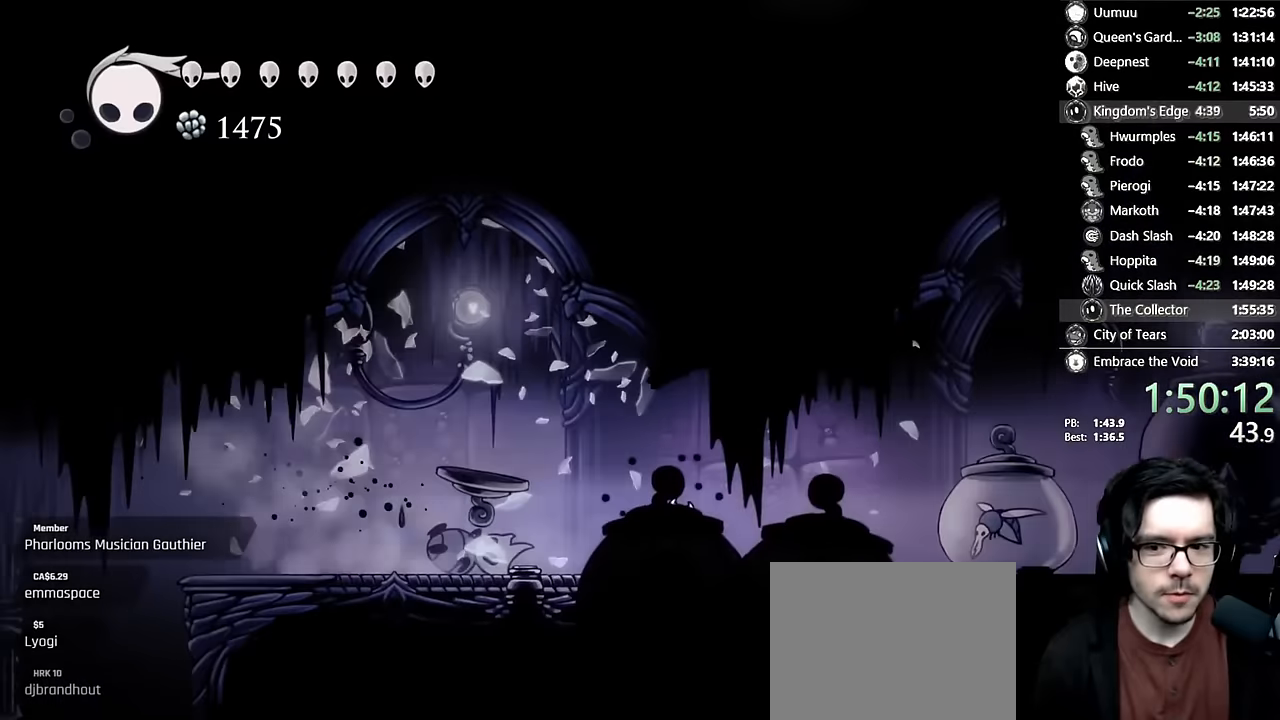
{"buttons": ["A", "X", "DPAD_RIGHT"], "left_stick": "center", "right_stick": "center", "events": [[384, "A", "down"], [400, "X", "down"]]}
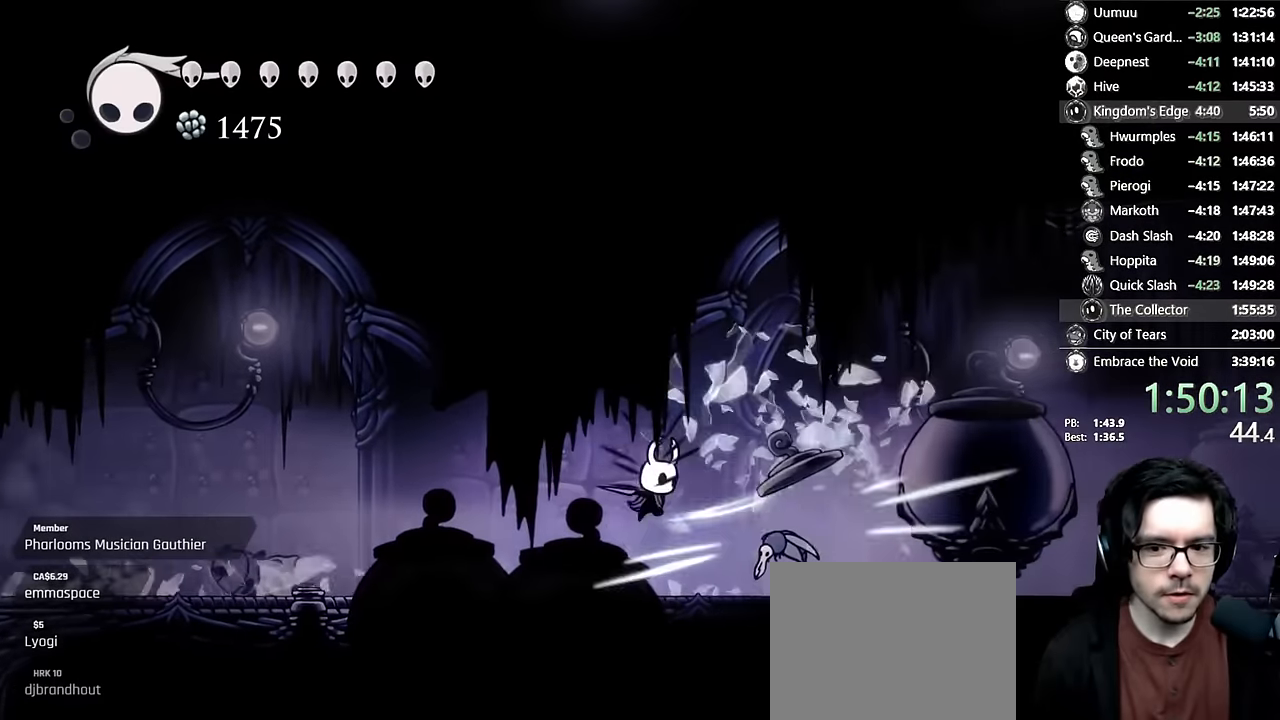
{"buttons": ["DPAD_RIGHT"], "left_stick": "center", "right_stick": "center", "events": [[134, "R2", "down"], [267, "X", "up"], [284, "A", "up"], [317, "R2", "up"]]}
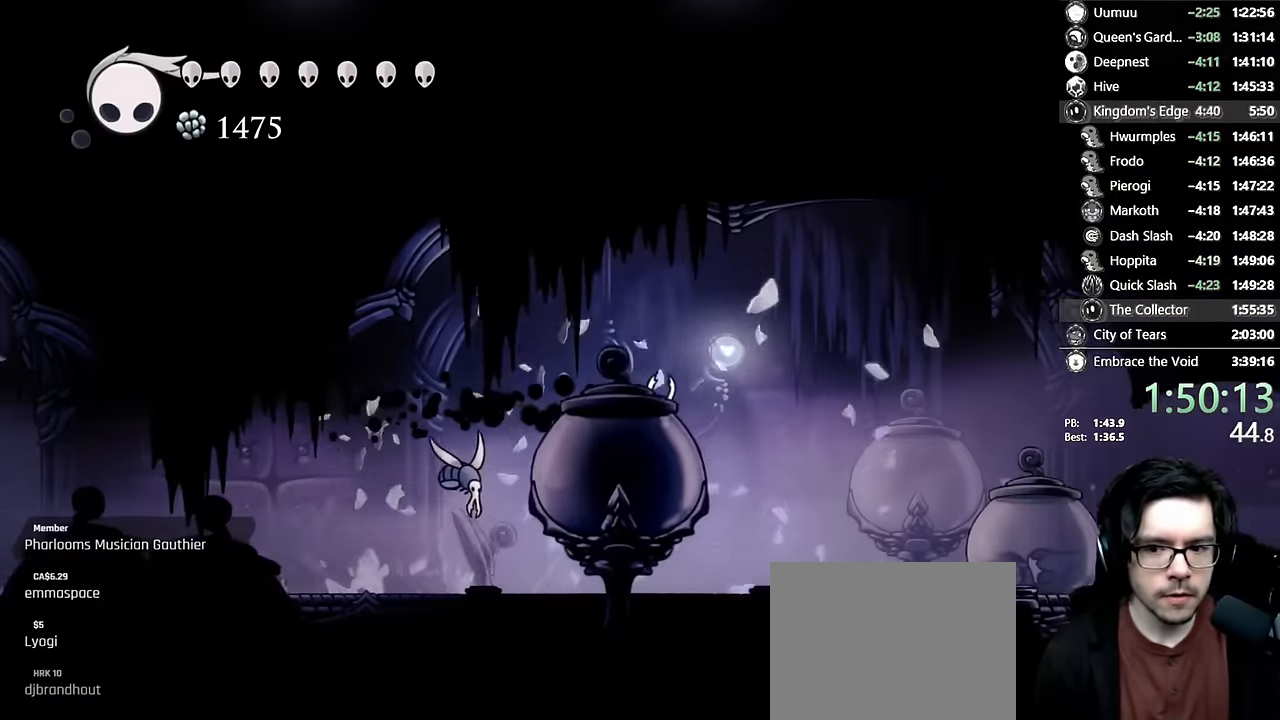
{"buttons": ["A", "DPAD_RIGHT"], "left_stick": "center", "right_stick": "center", "events": [[184, "DPAD_RIGHT", "up"], [300, "A", "down"], [417, "DPAD_RIGHT", "down"]]}
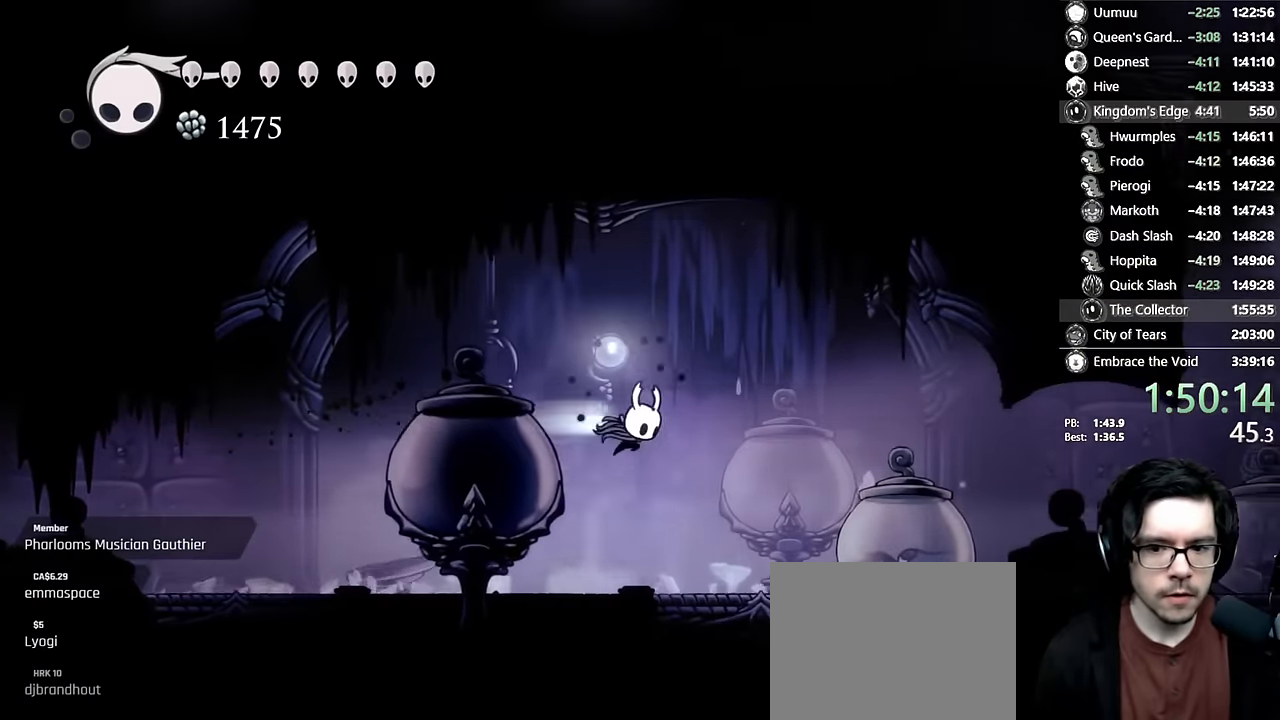
{"buttons": ["R1"], "left_stick": "center", "right_stick": "center", "events": [[17, "R2", "down"], [150, "A", "up"], [167, "R2", "up"], [417, "DPAD_RIGHT", "up"], [484, "DPAD_LEFT", "down"], [484, "R1", "down"], [500, "DPAD_LEFT", "up"]]}
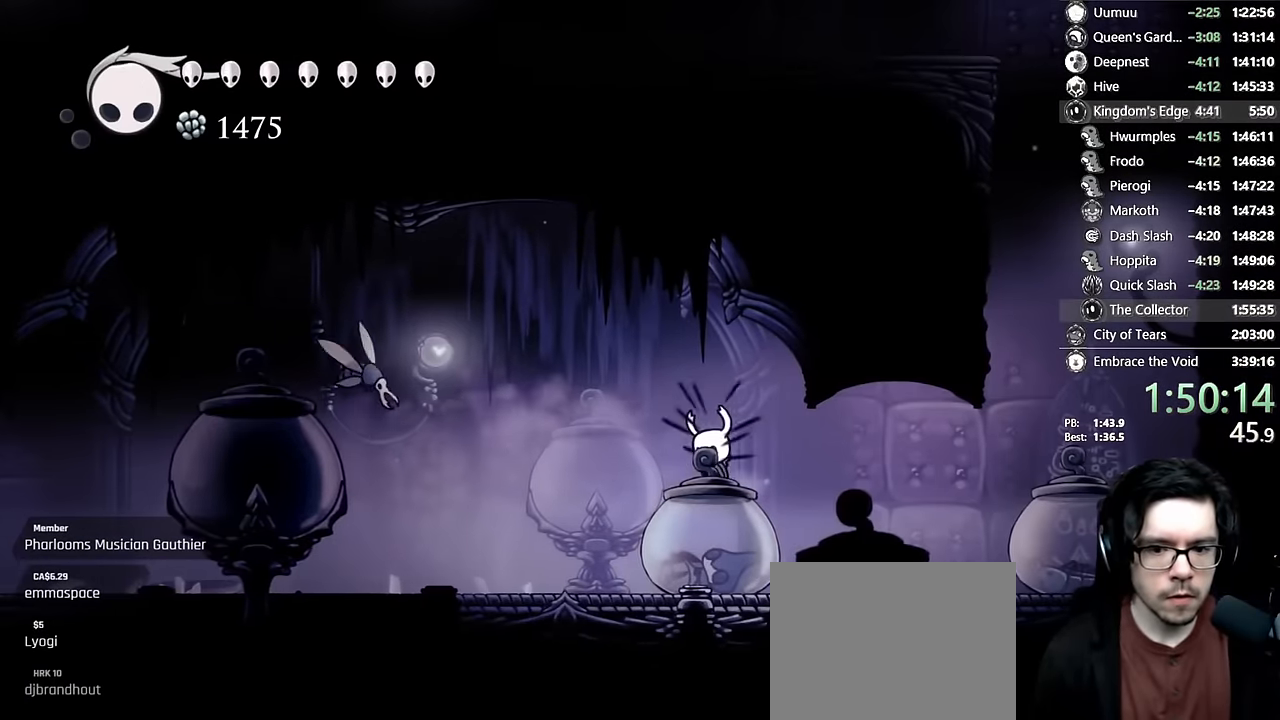
{"buttons": ["R1"], "left_stick": "center", "right_stick": "center", "events": []}